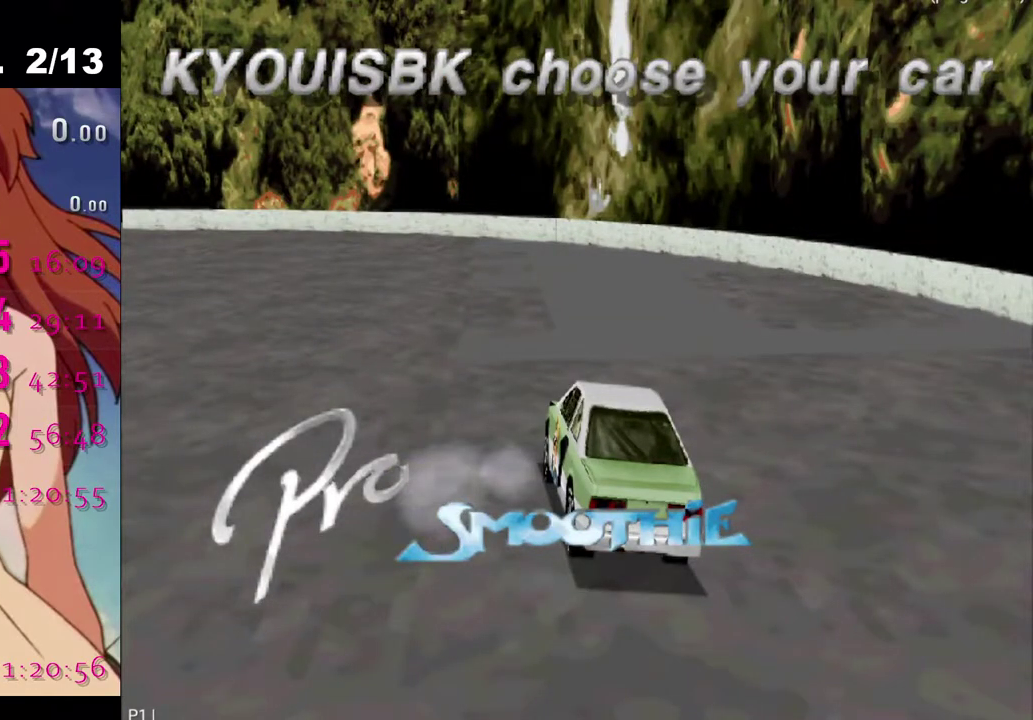
Gameplay with a controller (PlayStation layout); each line is a JSON object with the inputs held at the frame after it. "events" lists button and stick changes between this image and that frame as [ms after this image, input, new state], when the widget could be followed in between.
{"buttons": [], "left_stick": "center", "right_stick": "up", "events": [[100, "right_stick", "right"], [267, "right_stick", "down"], [333, "right_stick", "down-left"], [450, "right_stick", "up"]]}
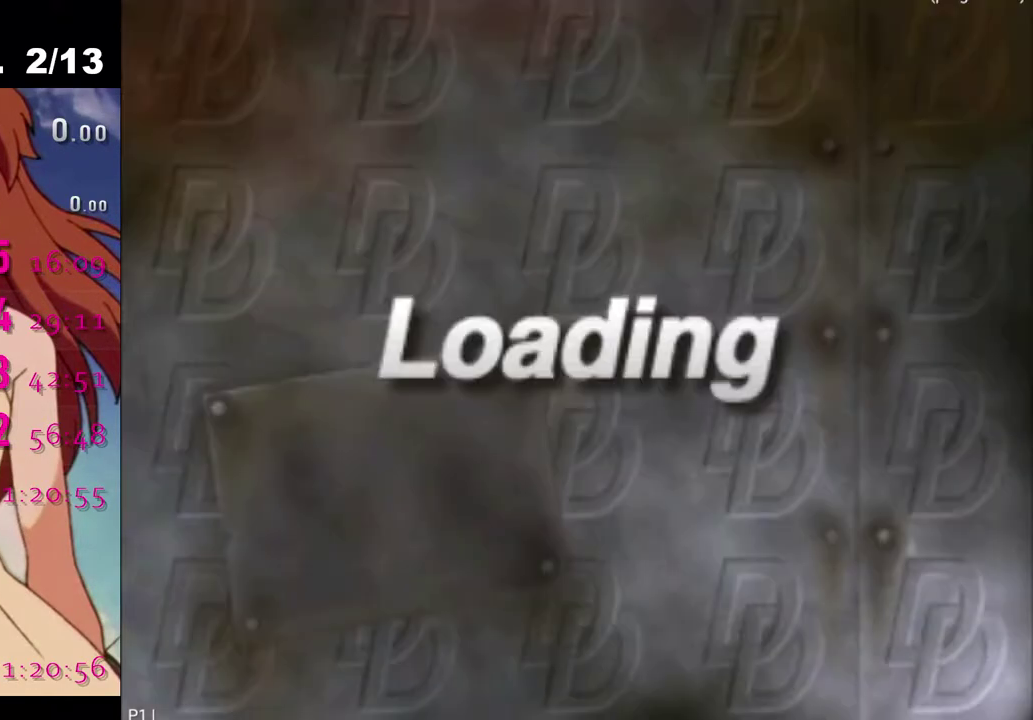
{"buttons": [], "left_stick": "center", "right_stick": "center", "events": [[150, "right_stick", "down"], [250, "right_stick", "left"], [300, "right_stick", "up-left"], [367, "right_stick", "center"]]}
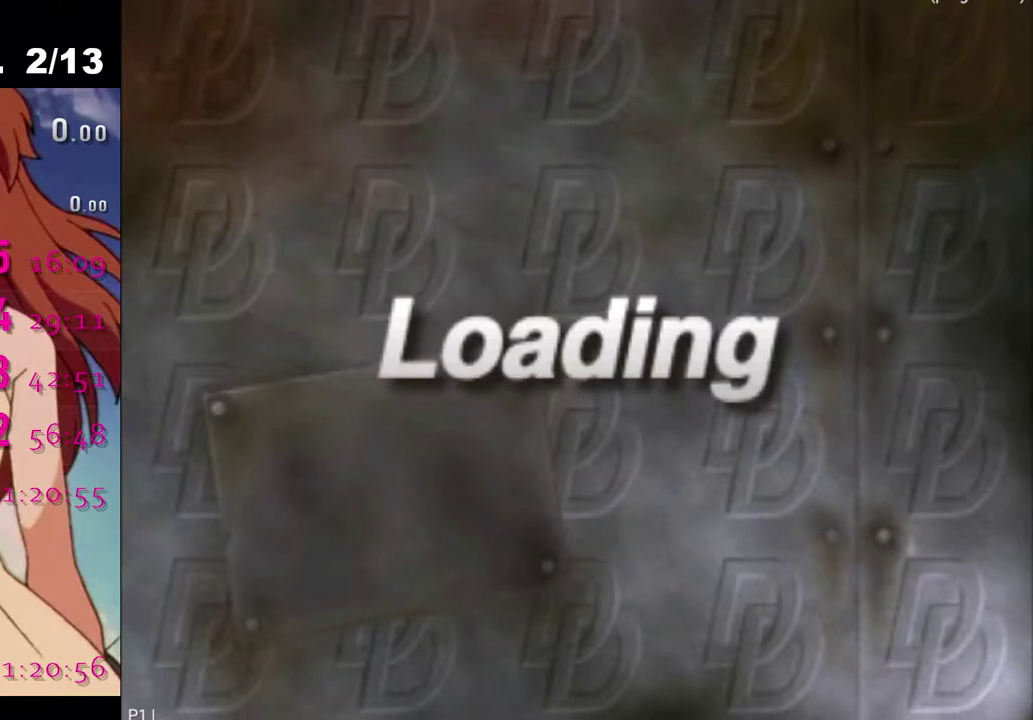
{"buttons": [], "left_stick": "left", "right_stick": "center", "events": [[217, "left_stick", "left"], [317, "left_stick", "down-left"], [483, "left_stick", "left"]]}
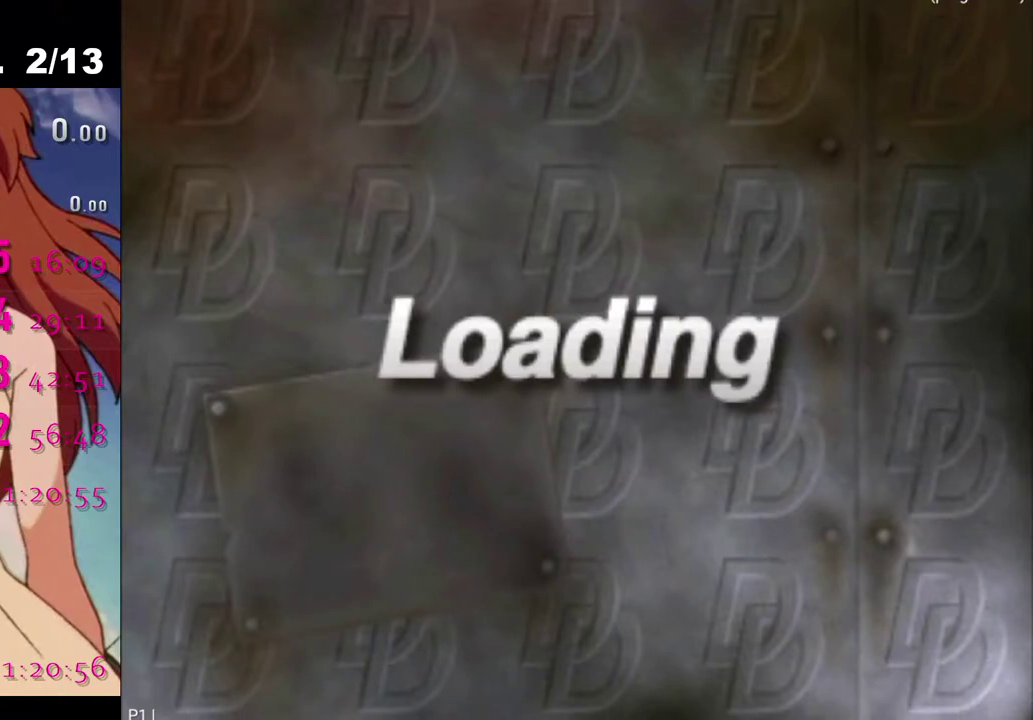
{"buttons": [], "left_stick": "center", "right_stick": "center", "events": [[100, "left_stick", "right"], [217, "left_stick", "left"], [267, "left_stick", "down-left"], [367, "left_stick", "center"]]}